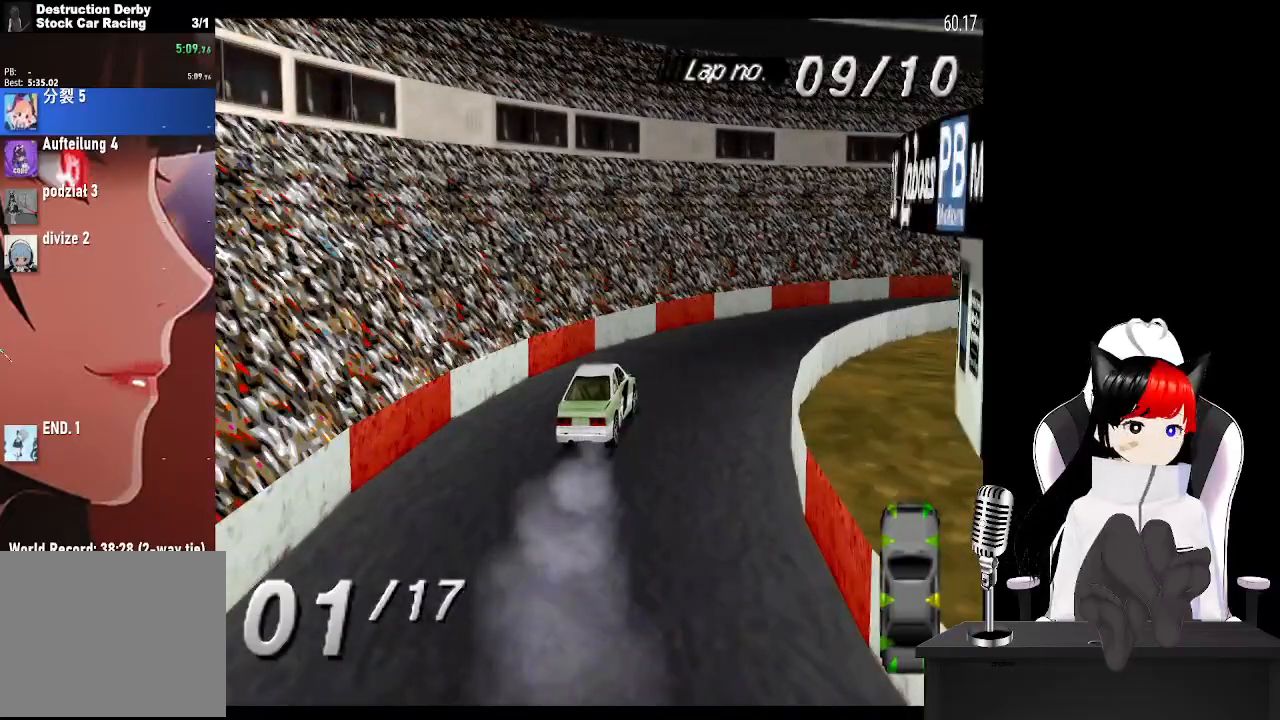
Gameplay with a controller (PlayStation layout); each line is a JSON object with the inputs held at the frame after it. "events" lists button and stick changes between this image and that frame as [ms after this image, input, new state], when the widget could be followed in between. Not read: L3 R3 right_stick.
{"buttons": ["CROSS", "DPAD_RIGHT"], "left_stick": "center", "events": [[17, "CROSS", "up"], [133, "CROSS", "down"]]}
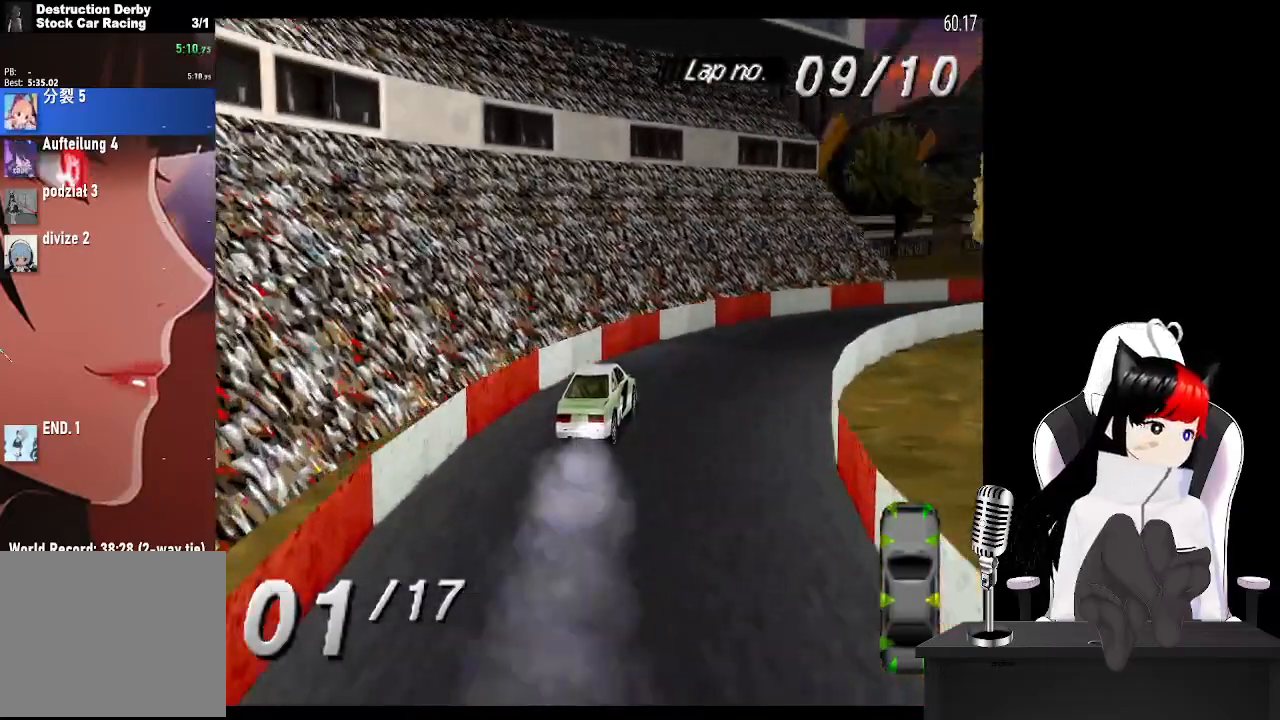
{"buttons": ["CROSS", "DPAD_RIGHT"], "left_stick": "center", "events": []}
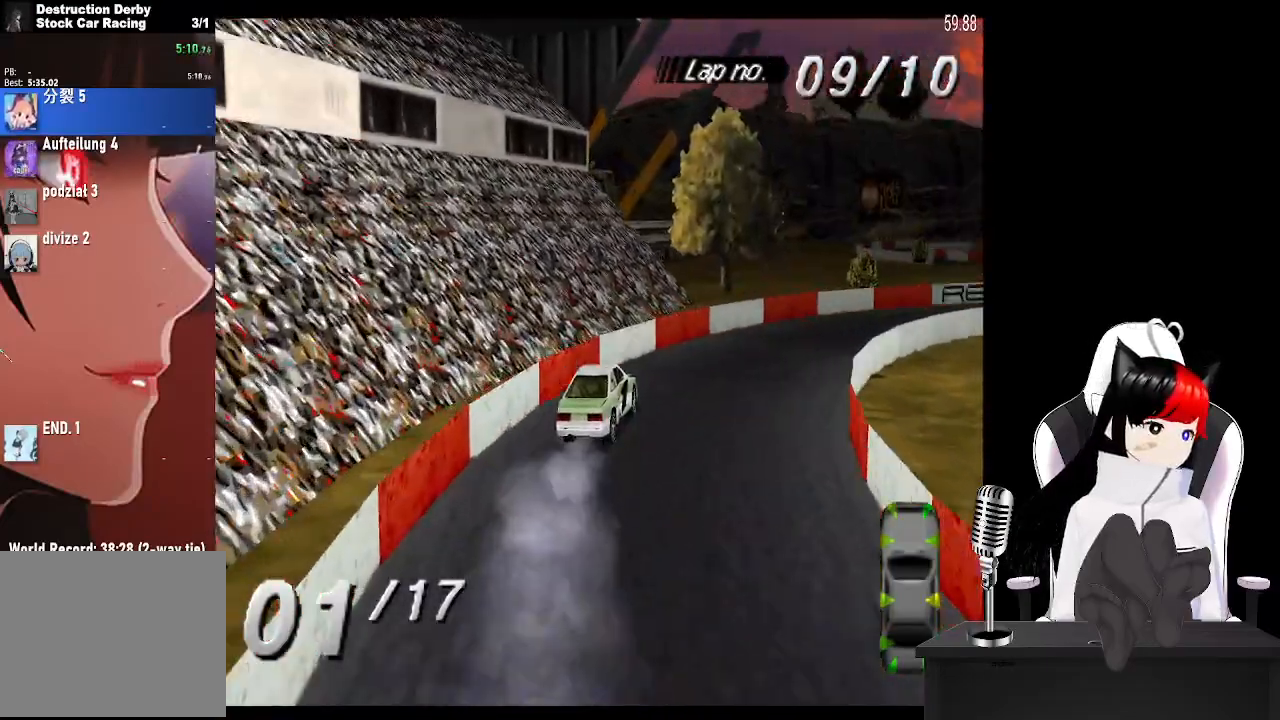
{"buttons": ["CROSS", "DPAD_RIGHT"], "left_stick": "center", "events": []}
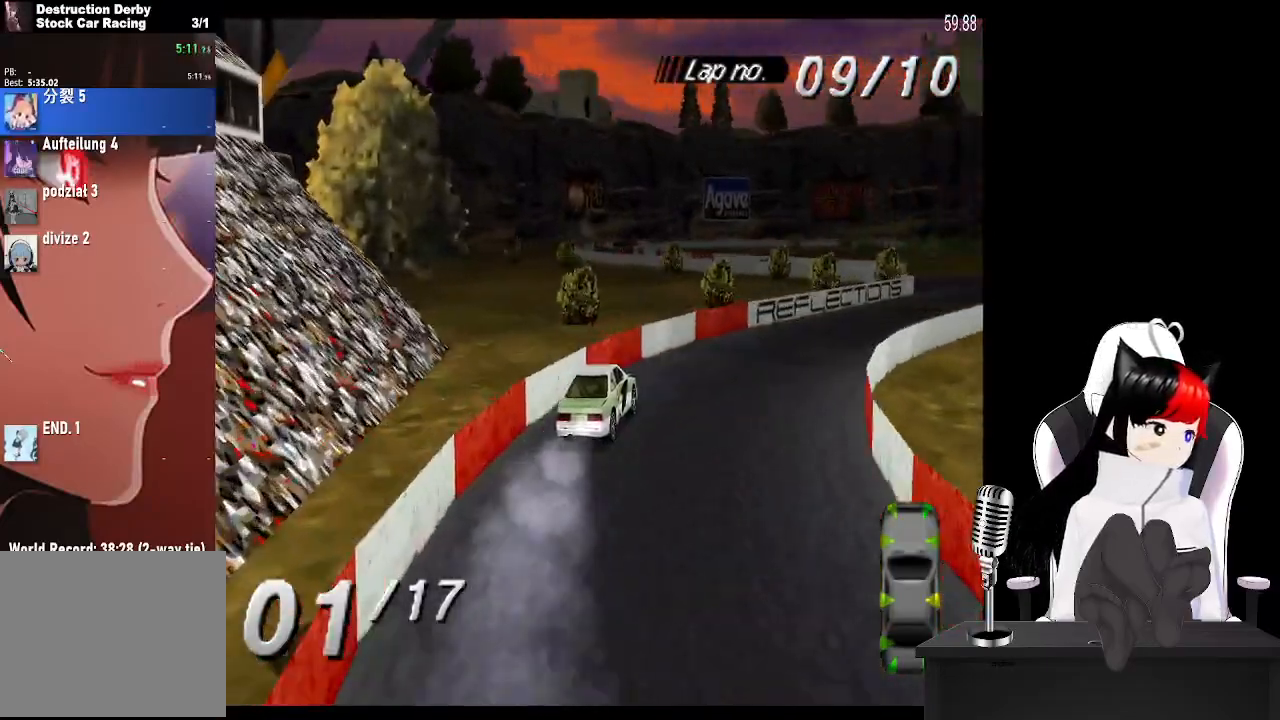
{"buttons": ["CROSS"], "left_stick": "center"}
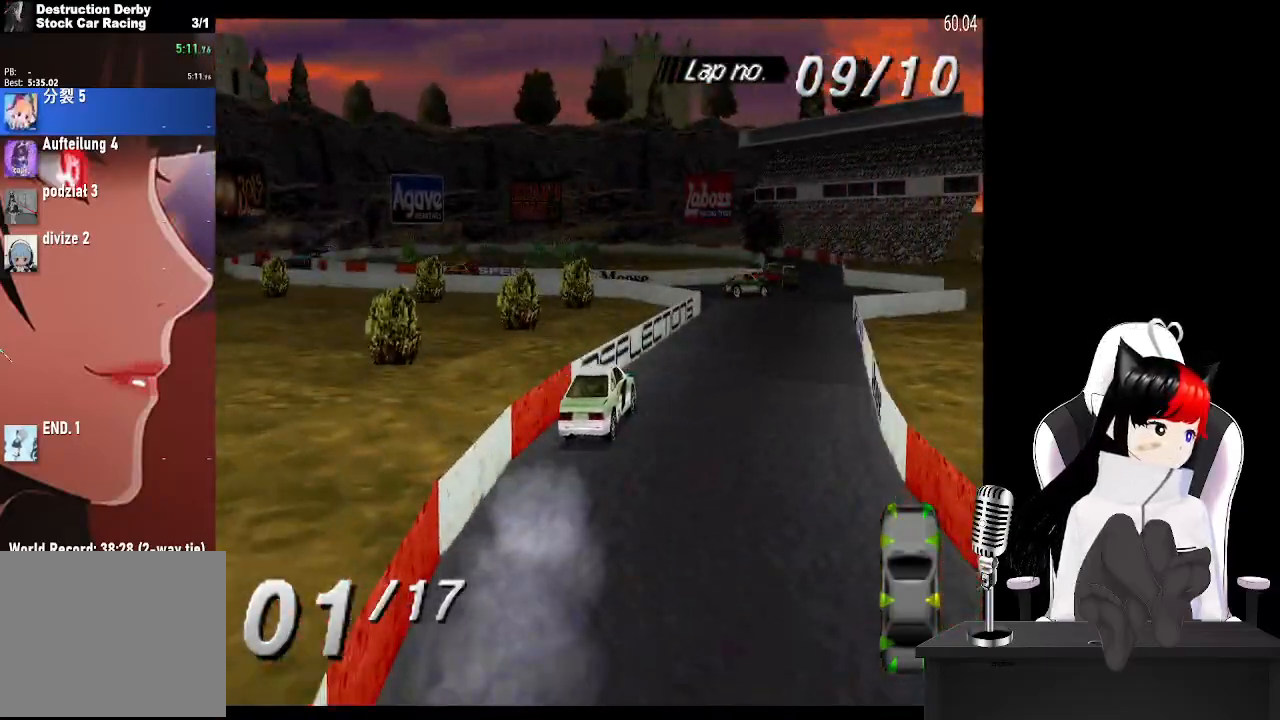
{"buttons": ["CROSS"], "left_stick": "center"}
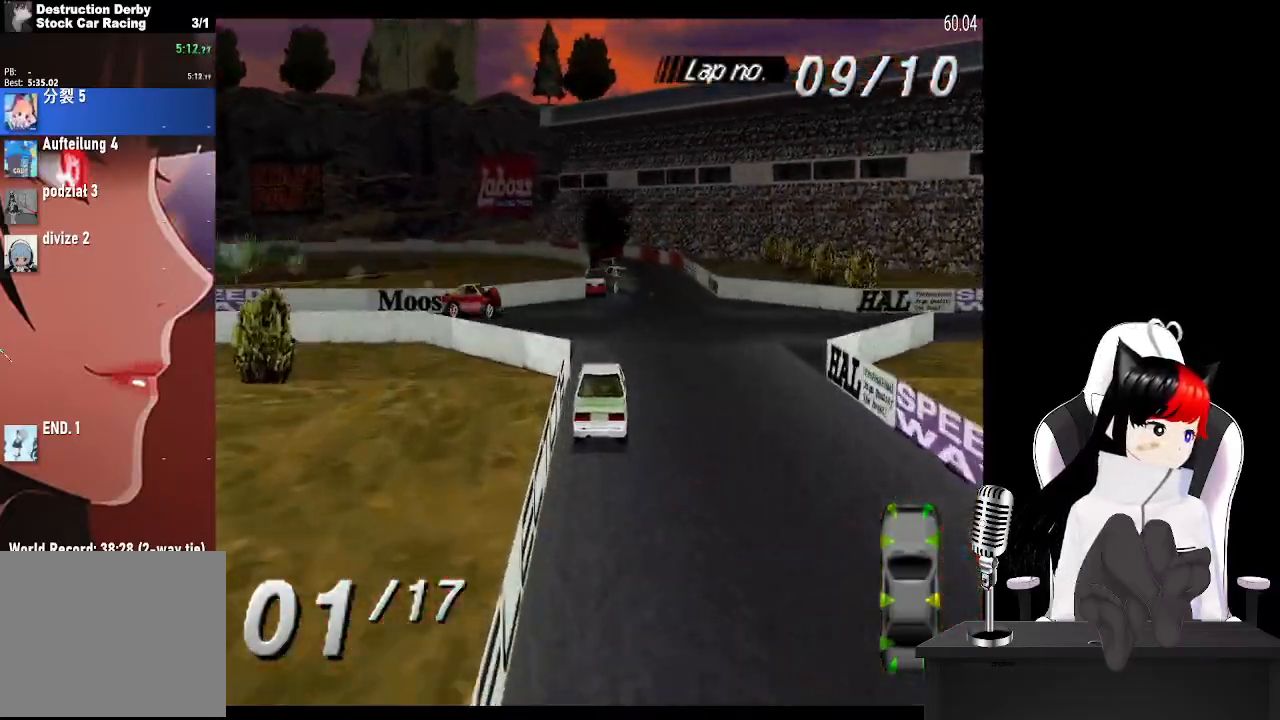
{"buttons": ["CROSS", "DPAD_LEFT"], "left_stick": "center", "events": [[200, "DPAD_RIGHT", "down"], [317, "DPAD_RIGHT", "up"], [467, "DPAD_LEFT", "down"]]}
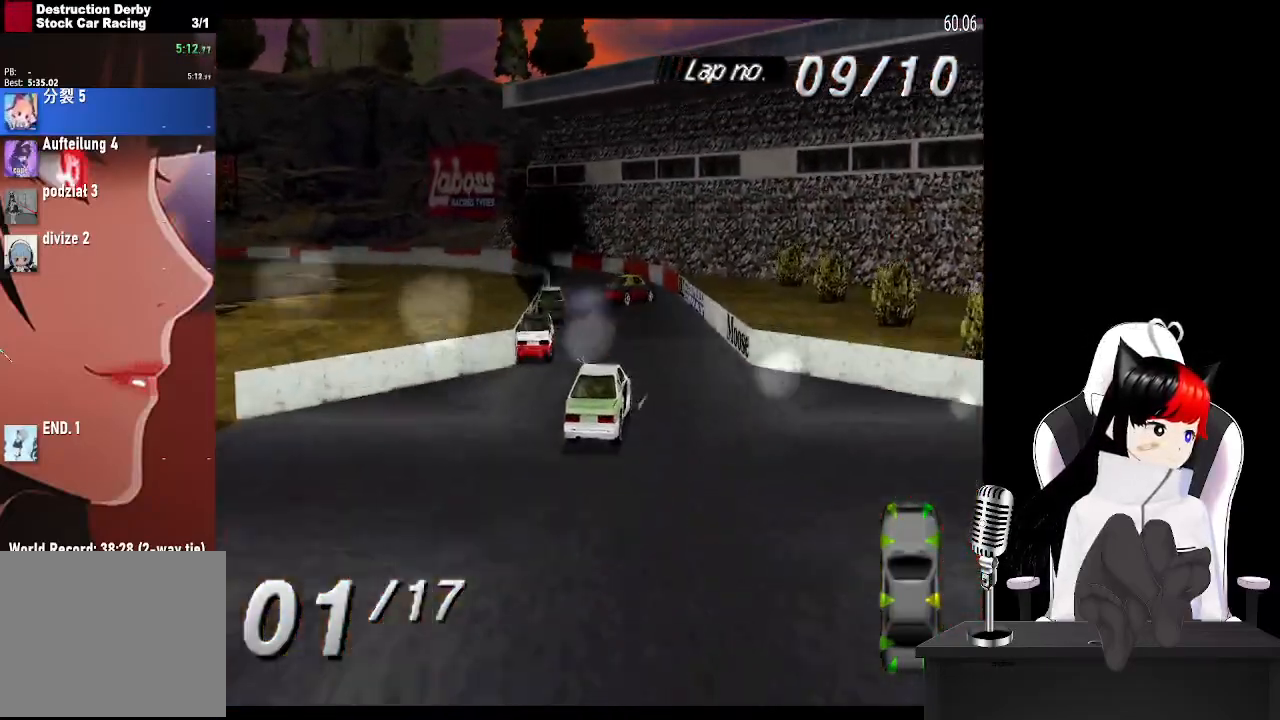
{"buttons": ["DPAD_LEFT"], "left_stick": "center", "events": [[100, "DPAD_LEFT", "up"], [200, "DPAD_LEFT", "down"], [233, "CROSS", "up"], [367, "SQUARE", "down"], [483, "SQUARE", "up"]]}
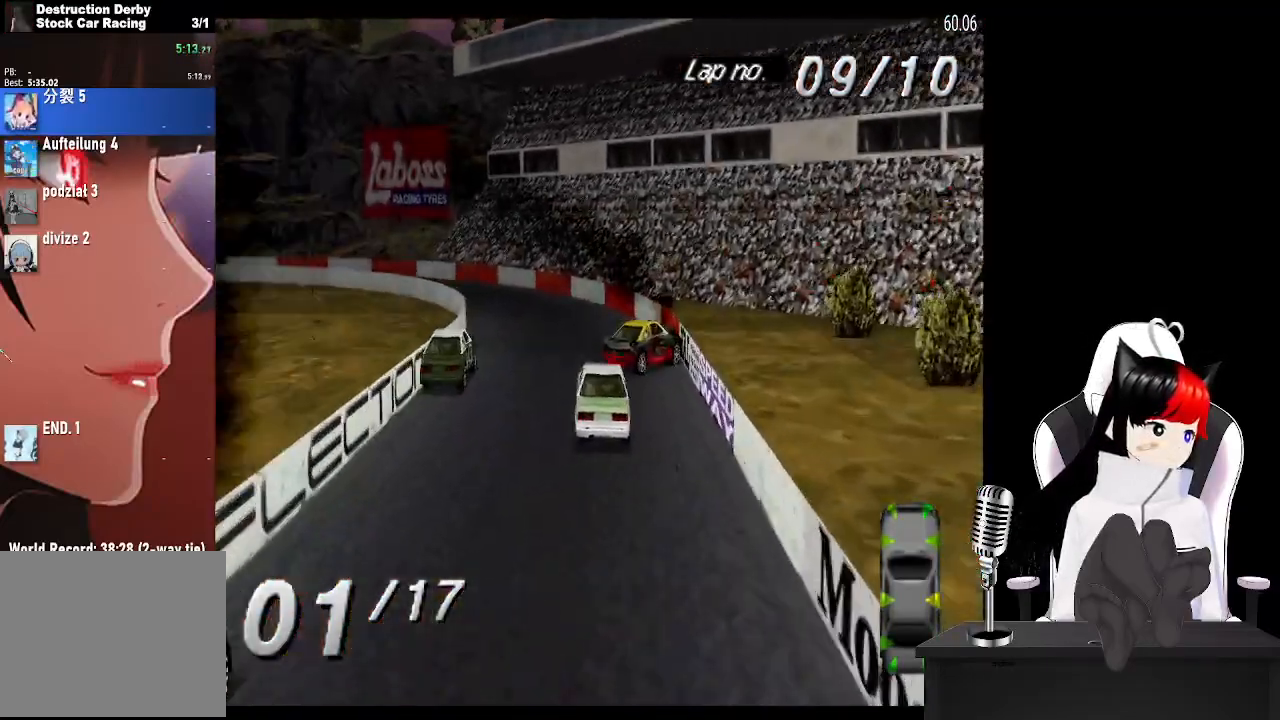
{"buttons": ["CROSS", "DPAD_LEFT"], "left_stick": "center", "events": [[33, "CROSS", "down"], [100, "DPAD_LEFT", "up"], [400, "DPAD_LEFT", "down"]]}
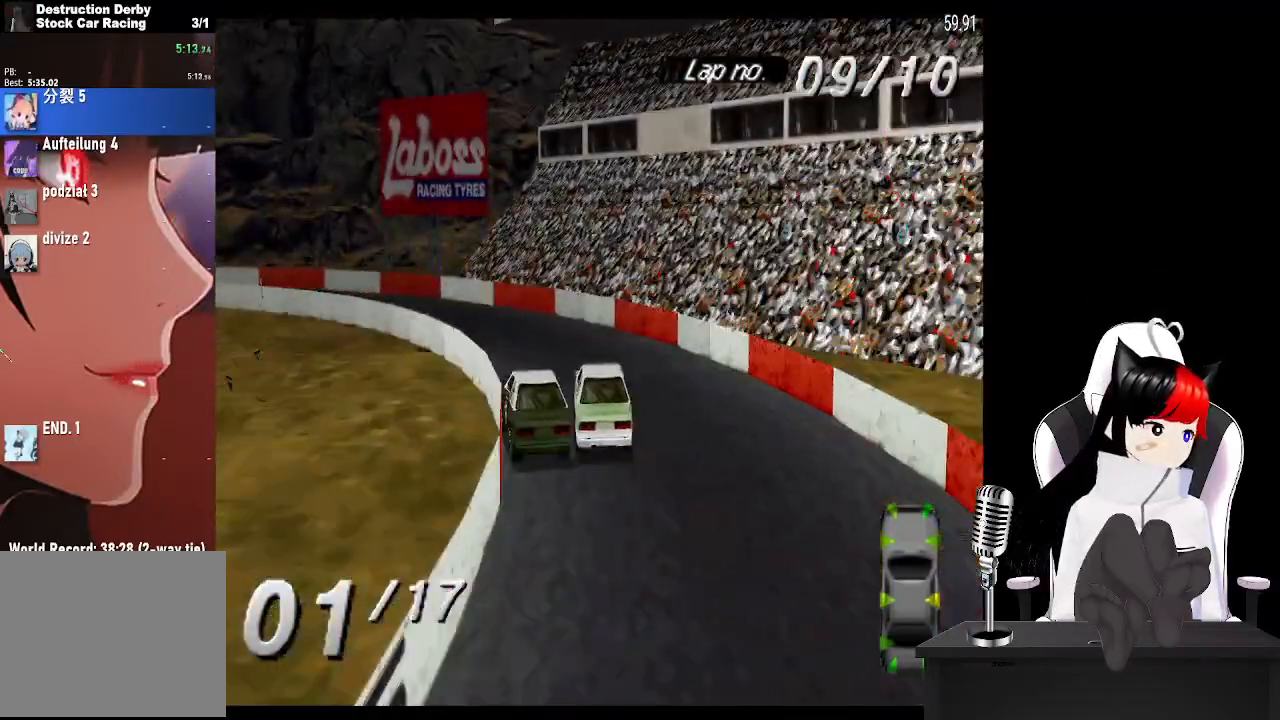
{"buttons": ["CROSS", "DPAD_LEFT"], "left_stick": "center", "events": [[217, "CROSS", "up"], [450, "CROSS", "down"]]}
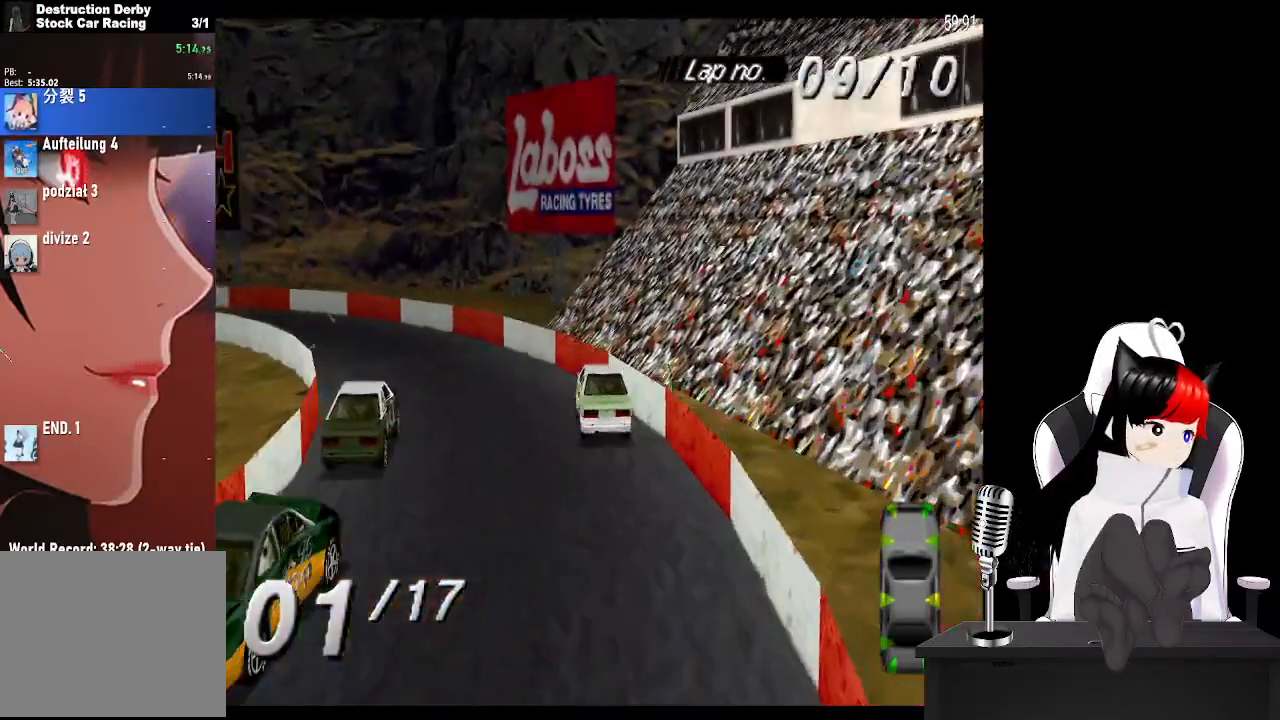
{"buttons": ["CROSS"], "left_stick": "center", "events": [[317, "DPAD_LEFT", "up"]]}
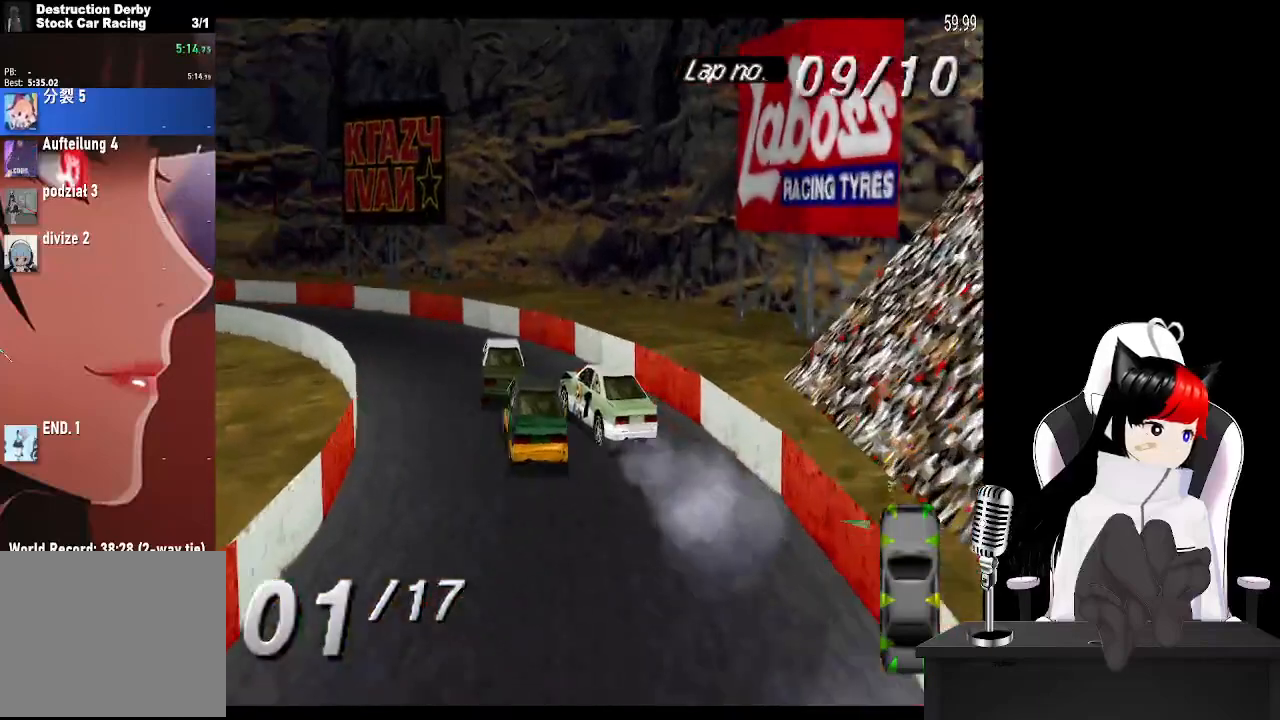
{"buttons": ["CROSS", "DPAD_LEFT"], "left_stick": "center", "events": [[17, "DPAD_LEFT", "down"]]}
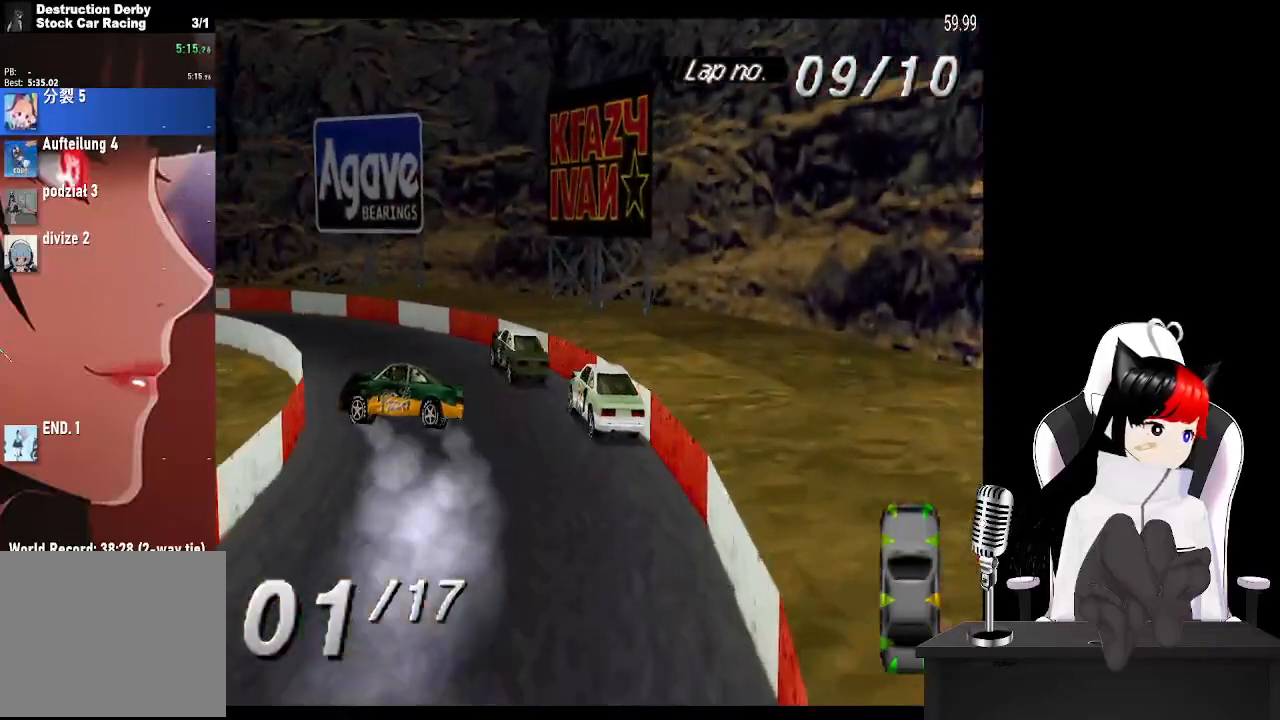
{"buttons": ["CROSS", "DPAD_LEFT"], "left_stick": "center", "events": [[83, "DPAD_LEFT", "up"], [367, "DPAD_LEFT", "down"]]}
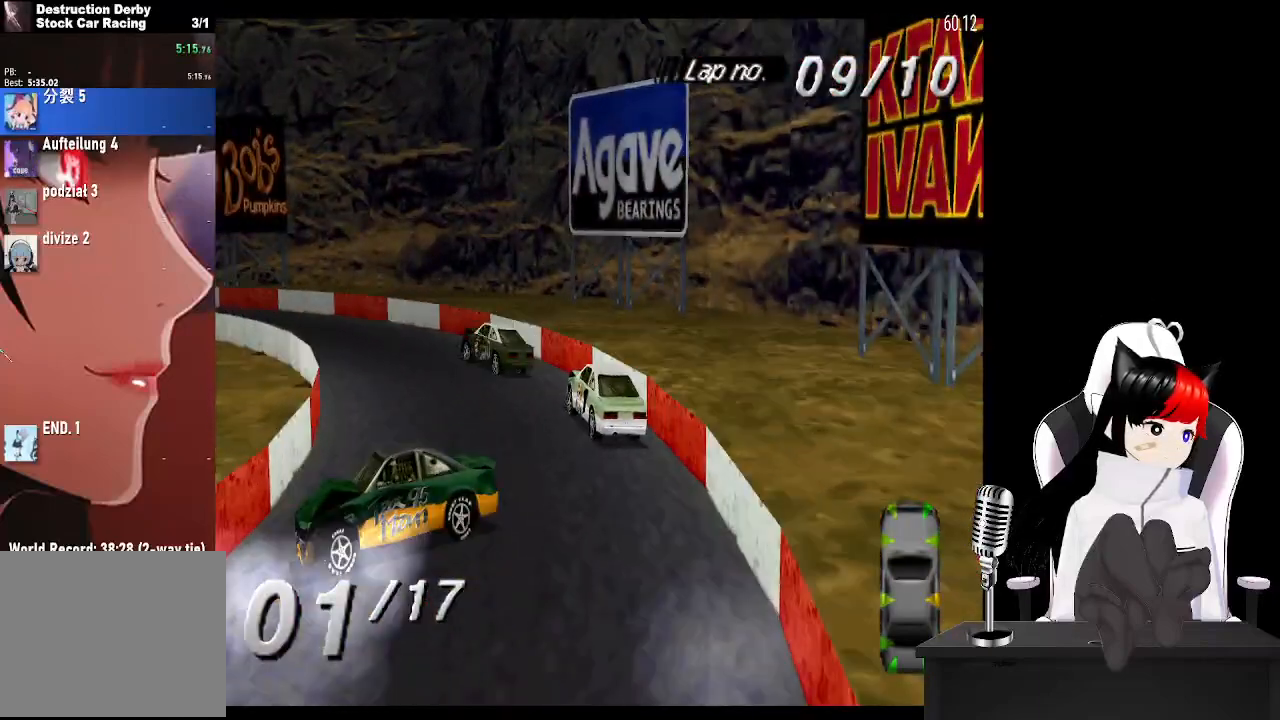
{"buttons": ["CROSS", "DPAD_LEFT"], "left_stick": "center", "events": []}
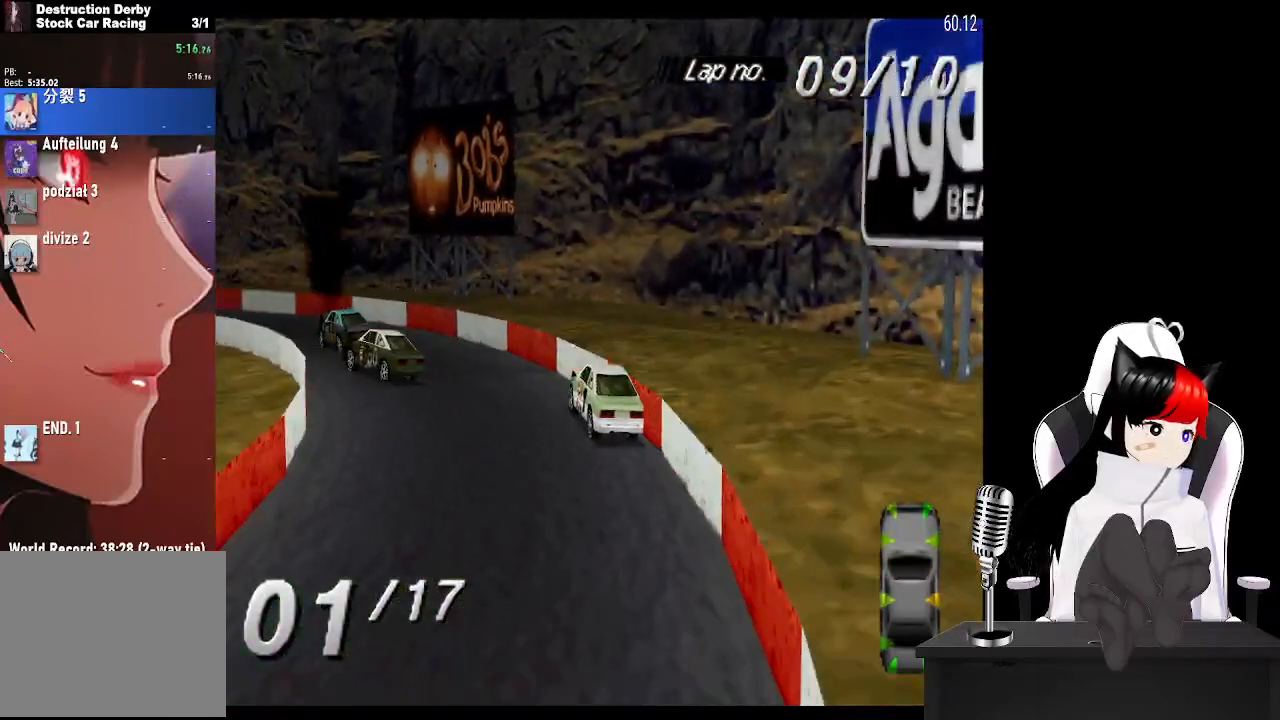
{"buttons": ["CROSS", "DPAD_LEFT"], "left_stick": "center", "events": [[317, "CROSS", "up"], [417, "CROSS", "down"]]}
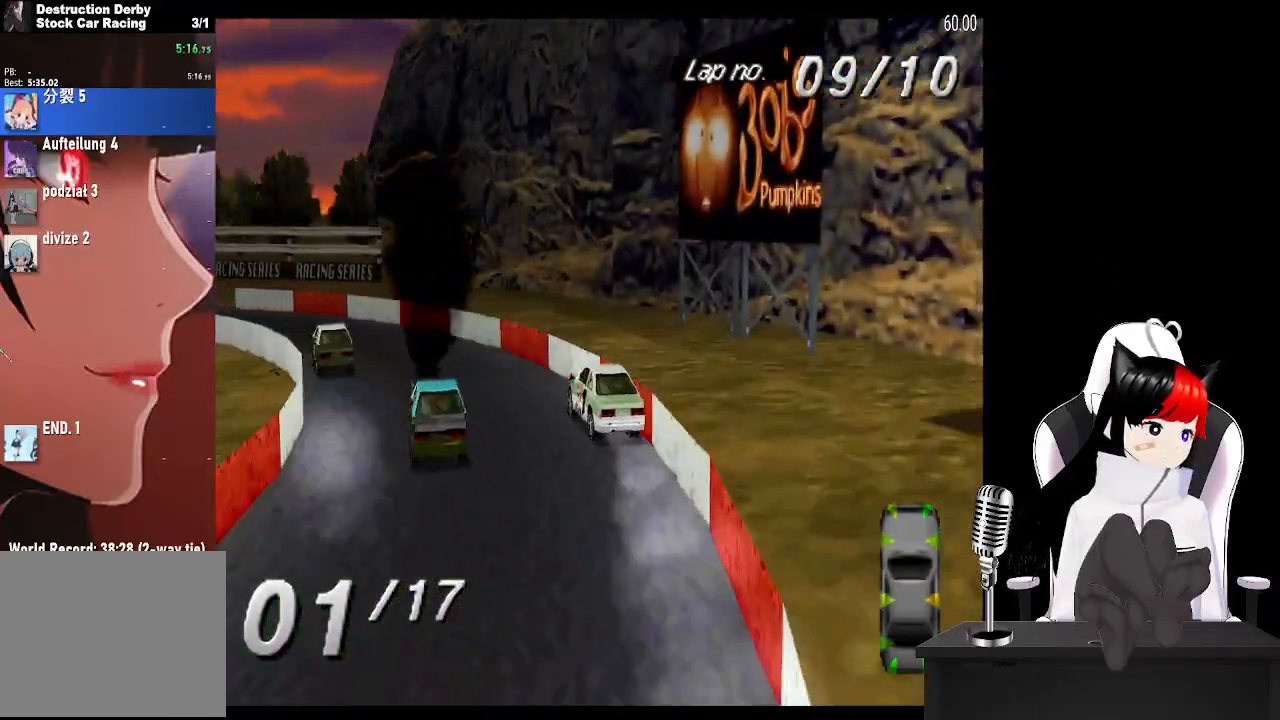
{"buttons": ["CROSS", "DPAD_LEFT"], "left_stick": "center", "events": []}
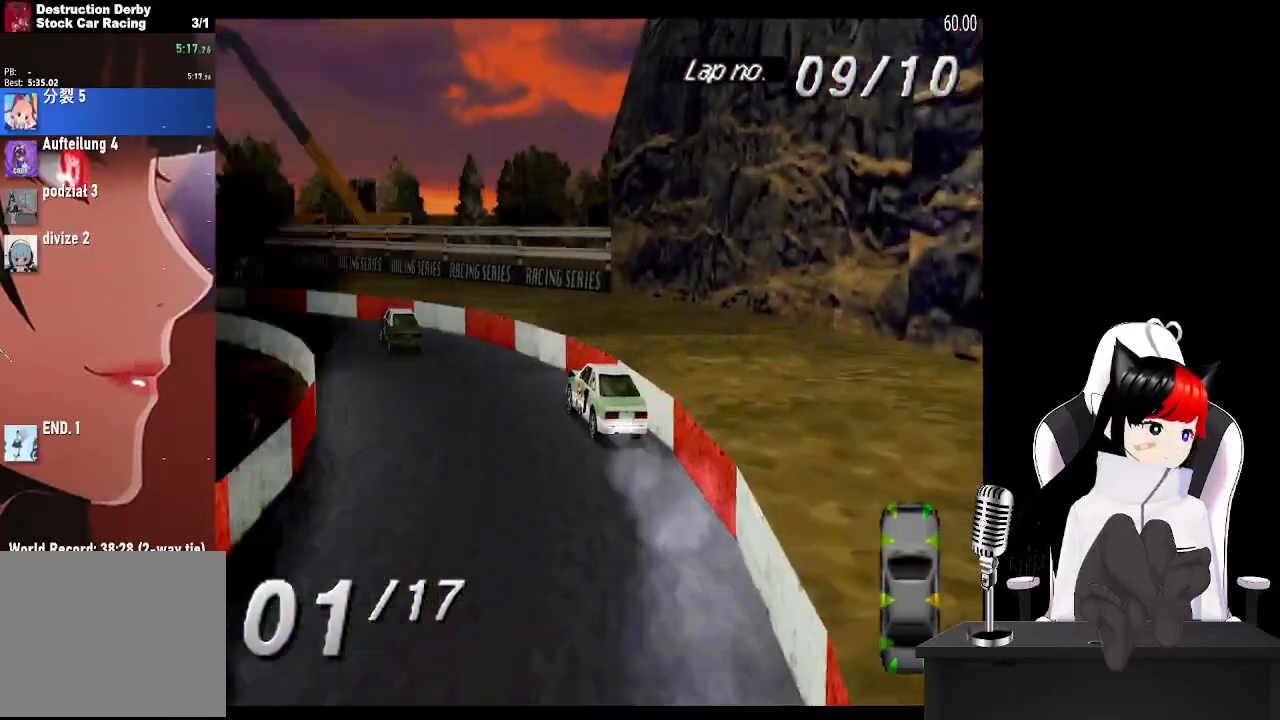
{"buttons": ["CROSS"], "left_stick": "center", "events": [[200, "DPAD_LEFT", "up"]]}
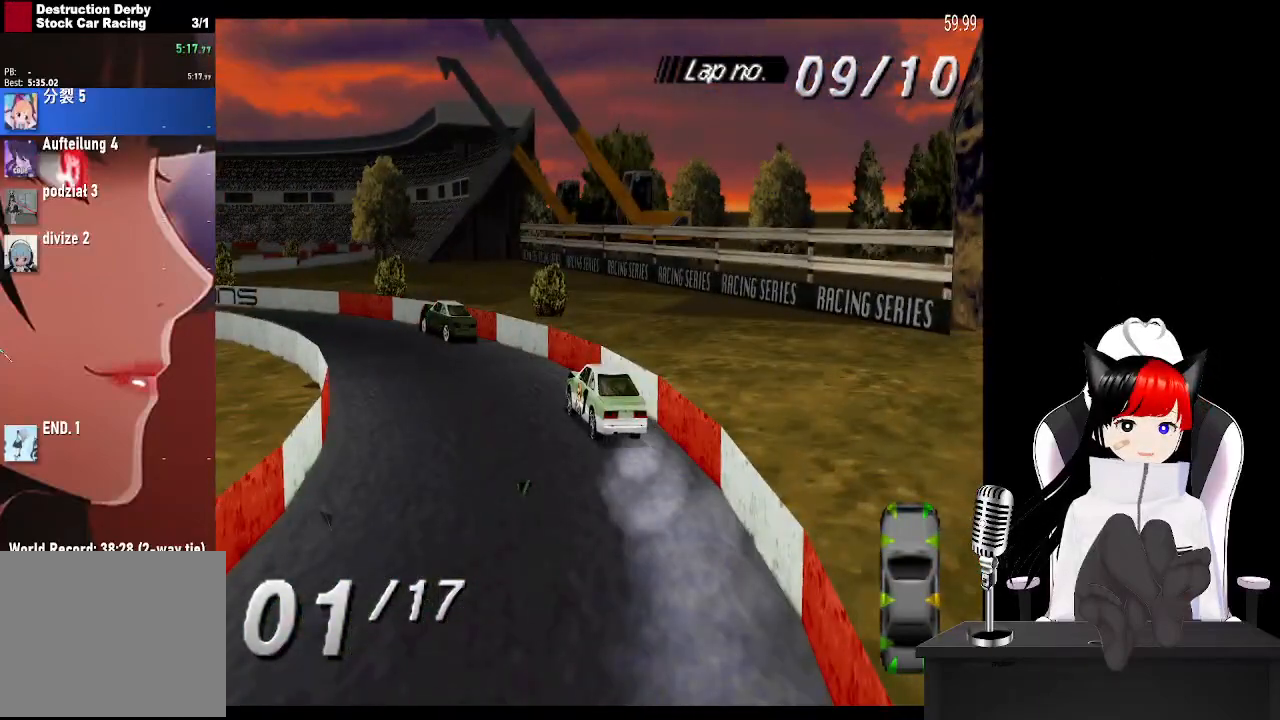
{"buttons": ["CROSS"], "left_stick": "center", "events": [[33, "DPAD_LEFT", "down"], [350, "DPAD_LEFT", "up"]]}
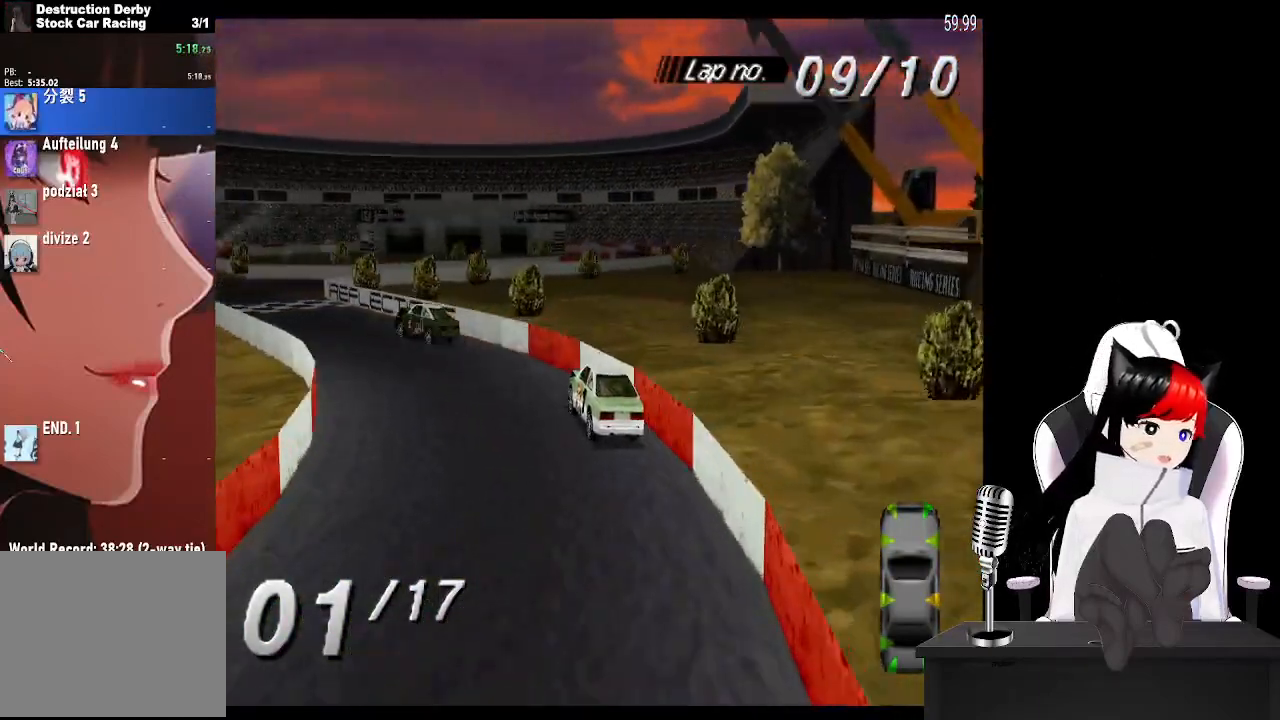
{"buttons": ["CROSS"], "left_stick": "center", "events": [[33, "DPAD_LEFT", "down"], [200, "DPAD_LEFT", "up"]]}
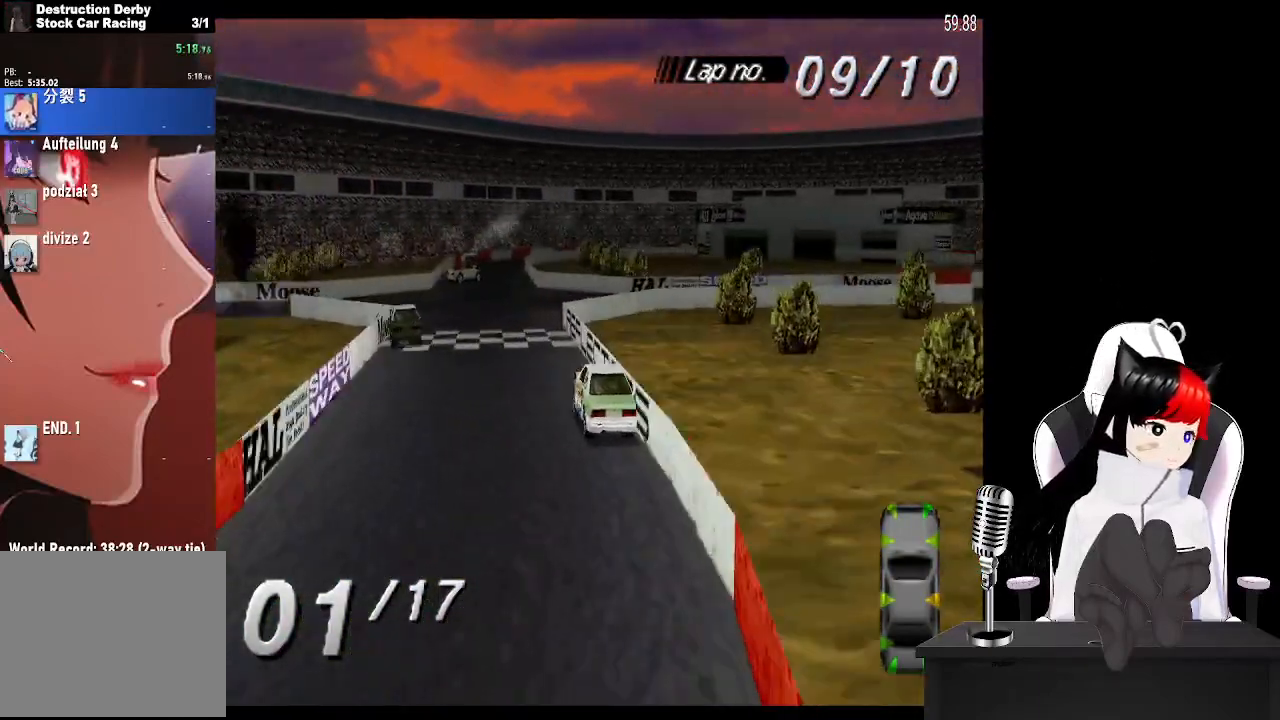
{"buttons": ["CROSS"], "left_stick": "center", "events": [[233, "DPAD_LEFT", "down"], [433, "DPAD_LEFT", "up"]]}
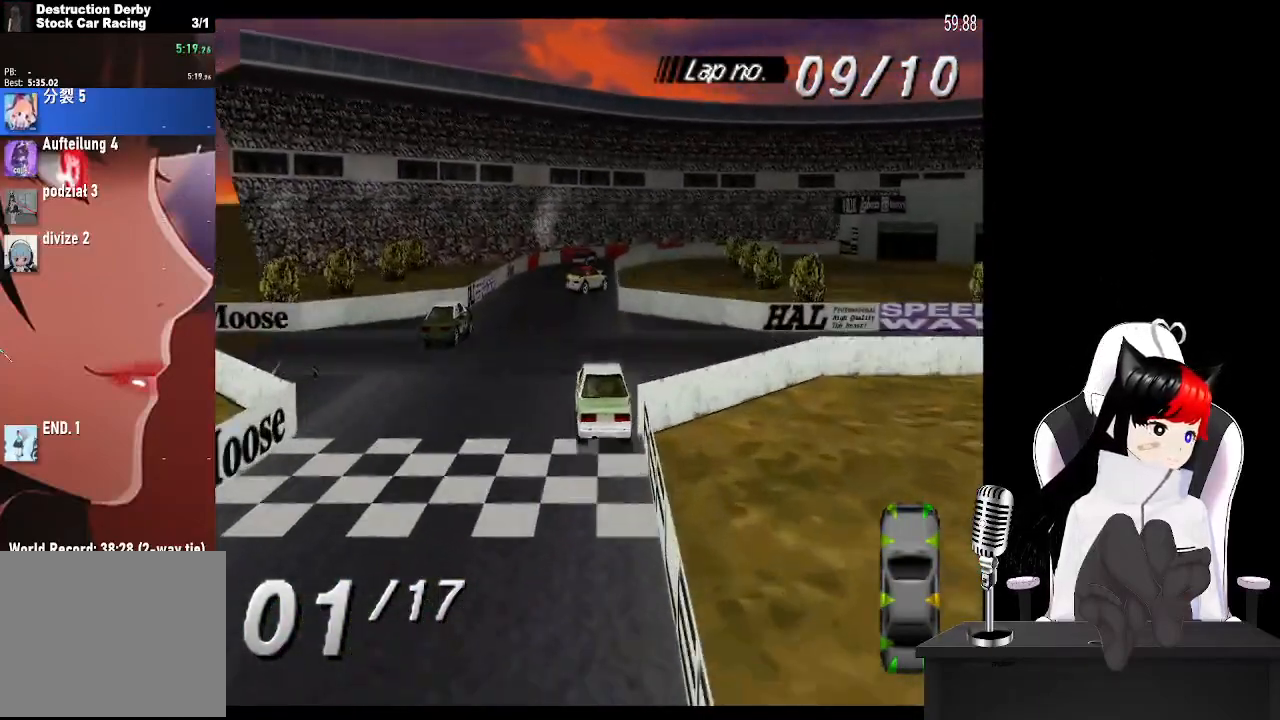
{"buttons": ["CROSS", "DPAD_RIGHT"], "left_stick": "center", "events": [[83, "DPAD_LEFT", "down"], [233, "DPAD_LEFT", "up"], [433, "DPAD_RIGHT", "down"]]}
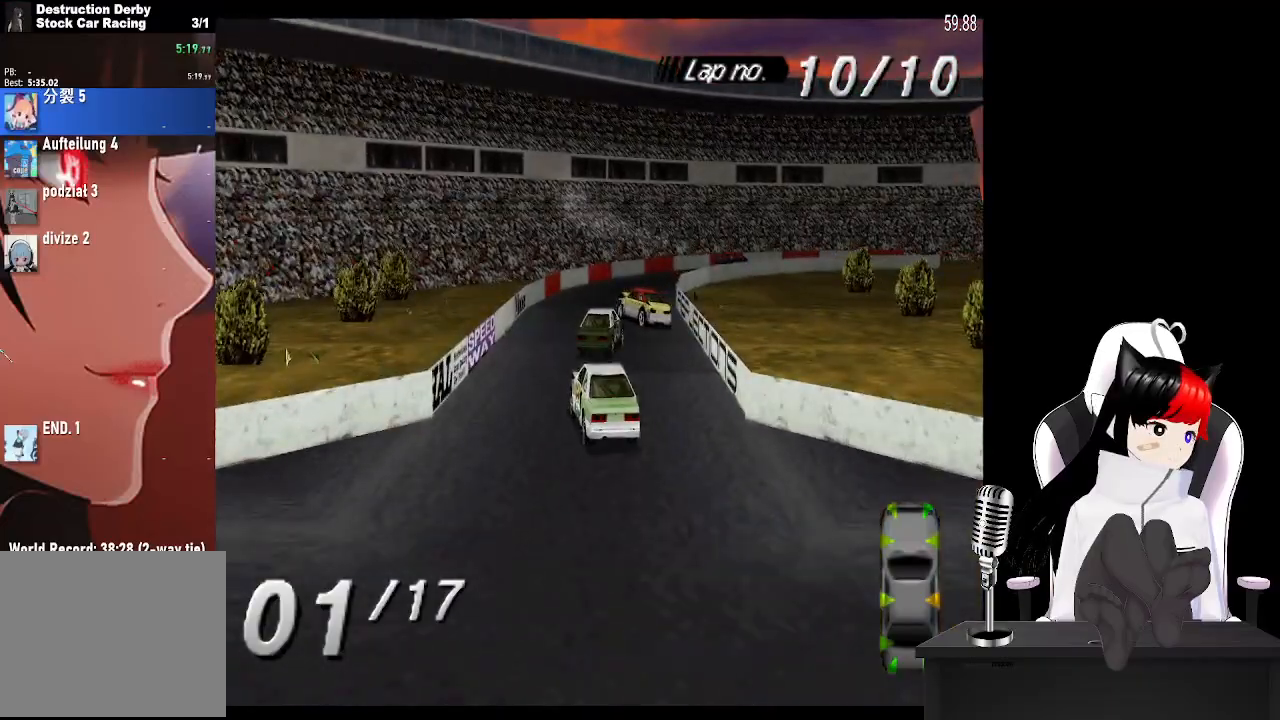
{"buttons": ["DPAD_RIGHT"], "left_stick": "center", "events": [[250, "DPAD_RIGHT", "up"], [333, "DPAD_RIGHT", "down"], [450, "CROSS", "up"]]}
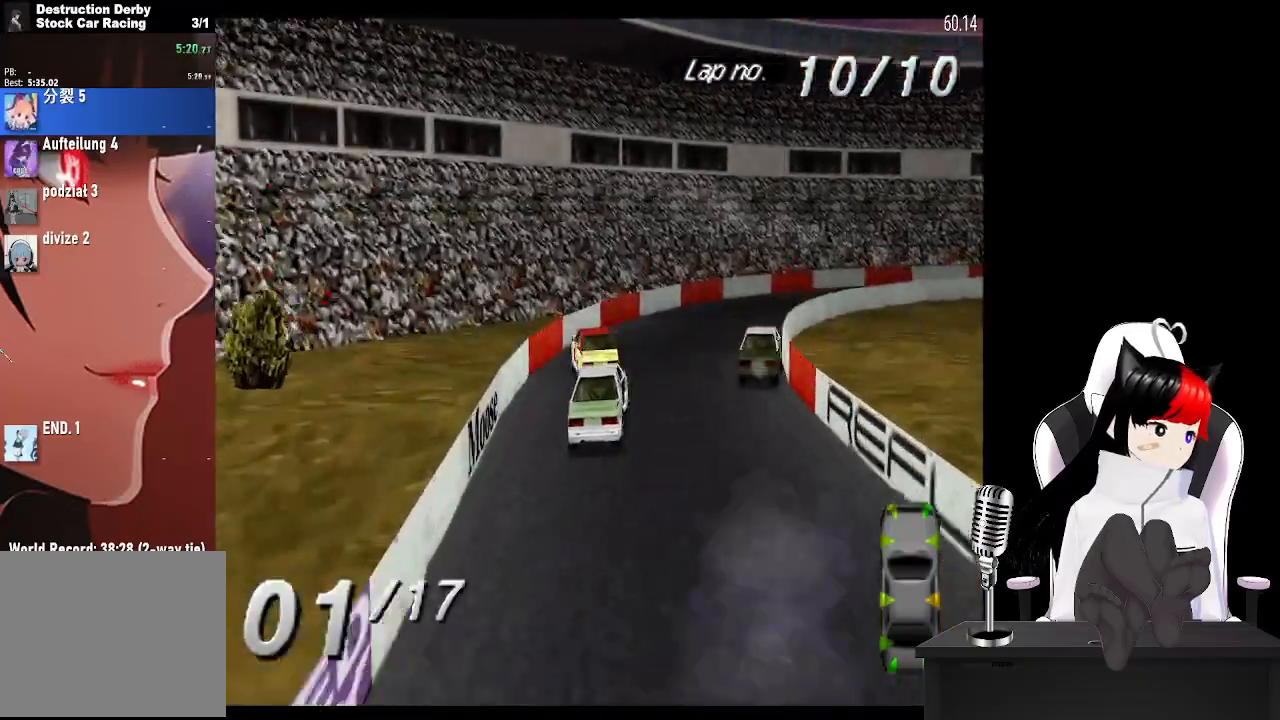
{"buttons": ["CROSS", "DPAD_RIGHT"], "left_stick": "center", "events": [[250, "CROSS", "down"]]}
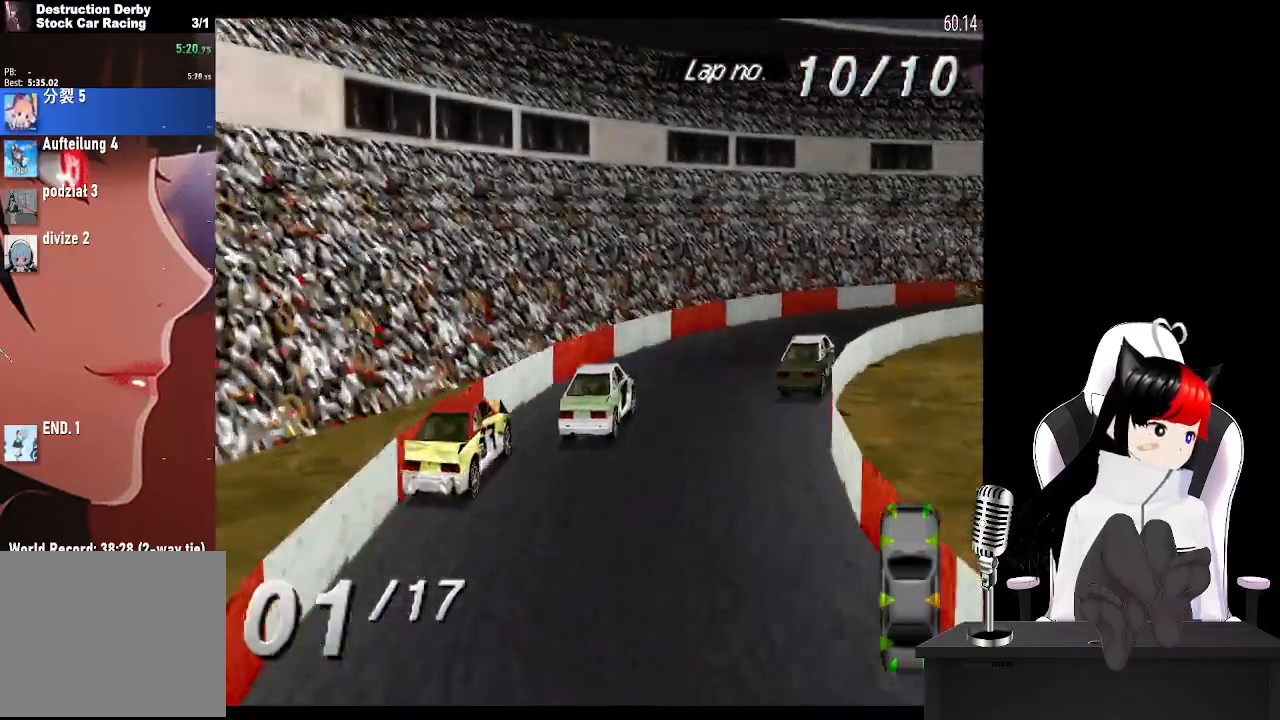
{"buttons": ["CROSS", "DPAD_RIGHT"], "left_stick": "center", "events": []}
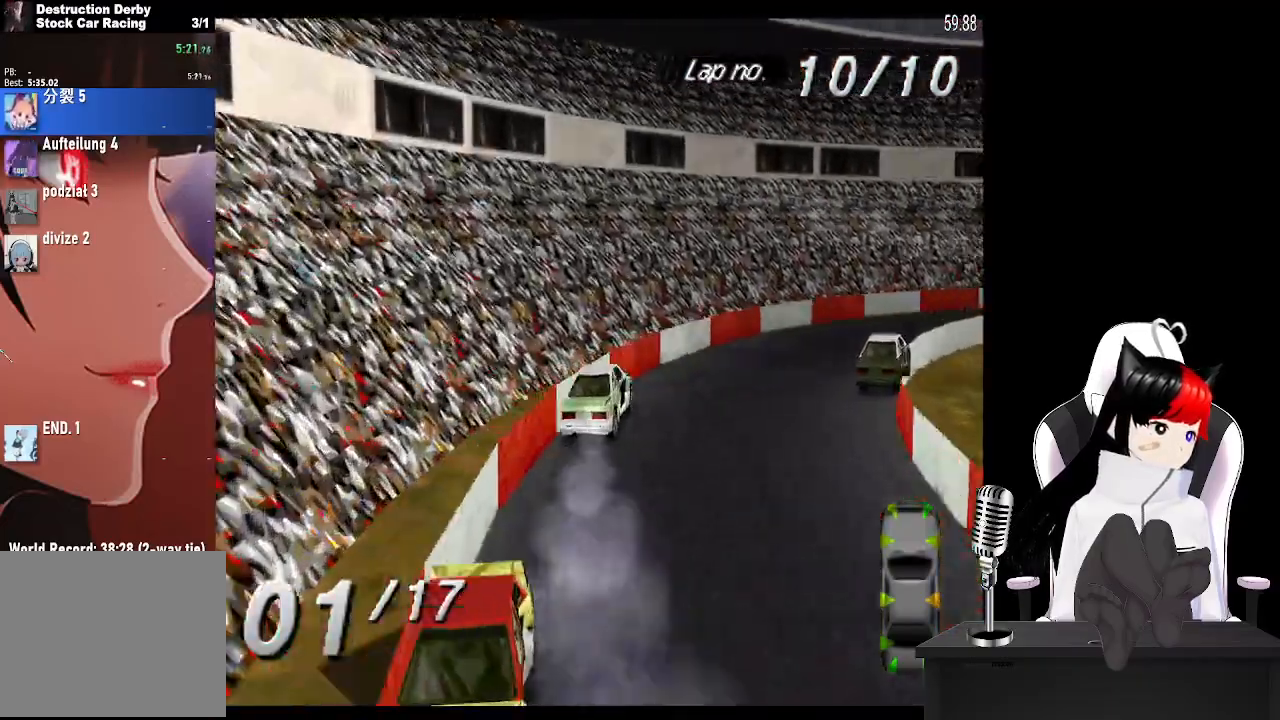
{"buttons": ["CROSS", "DPAD_RIGHT"], "left_stick": "center", "events": []}
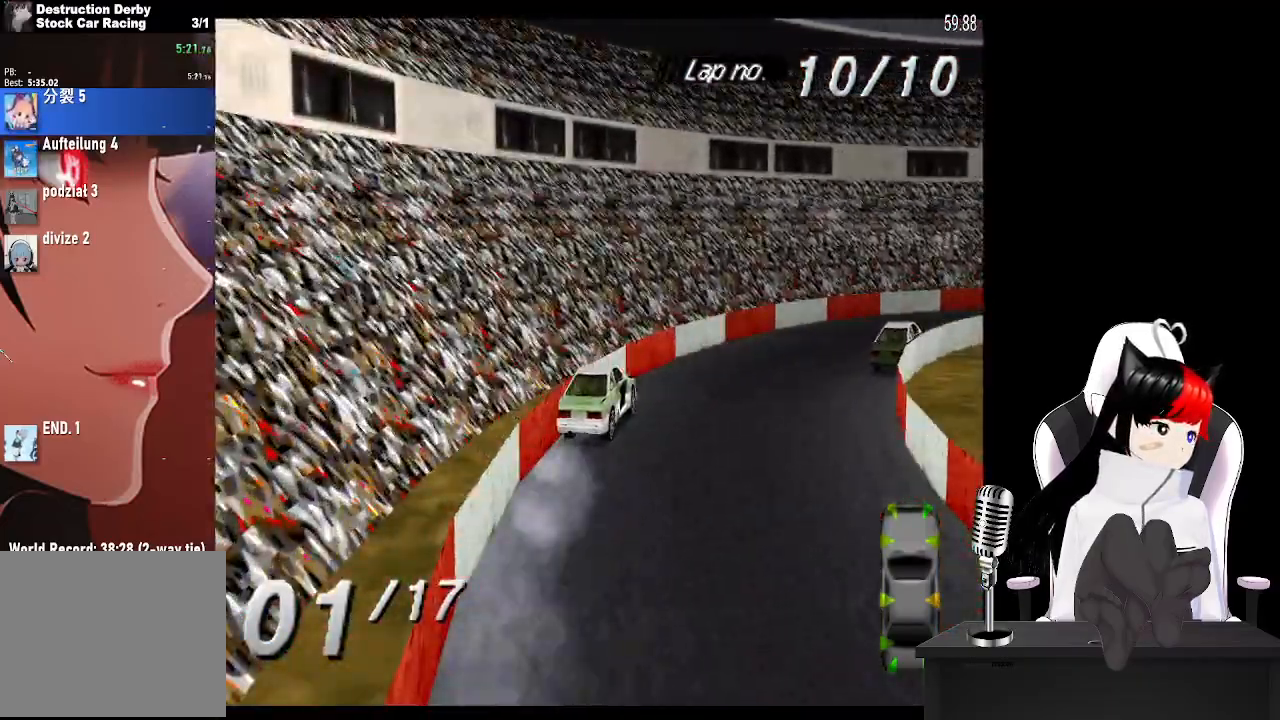
{"buttons": ["CROSS", "DPAD_RIGHT"], "left_stick": "center", "events": []}
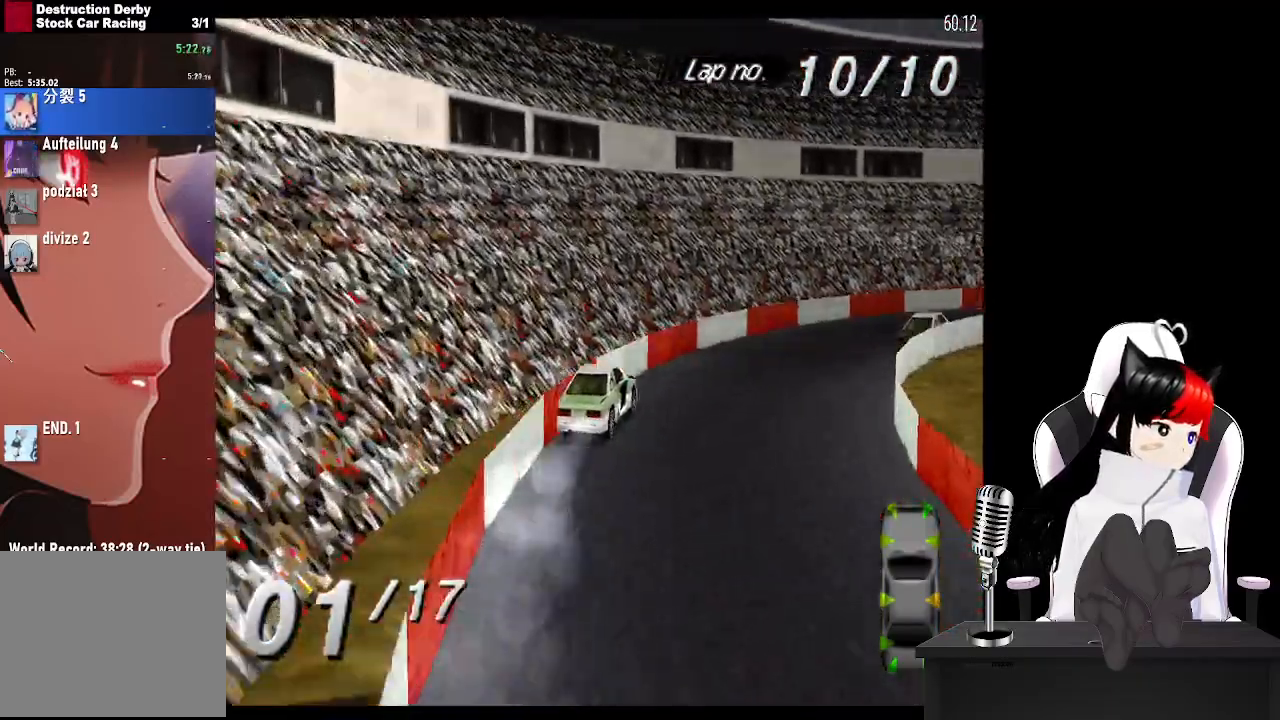
{"buttons": ["CROSS", "SQUARE", "DPAD_RIGHT"], "left_stick": "center", "events": [[450, "SQUARE", "down"]]}
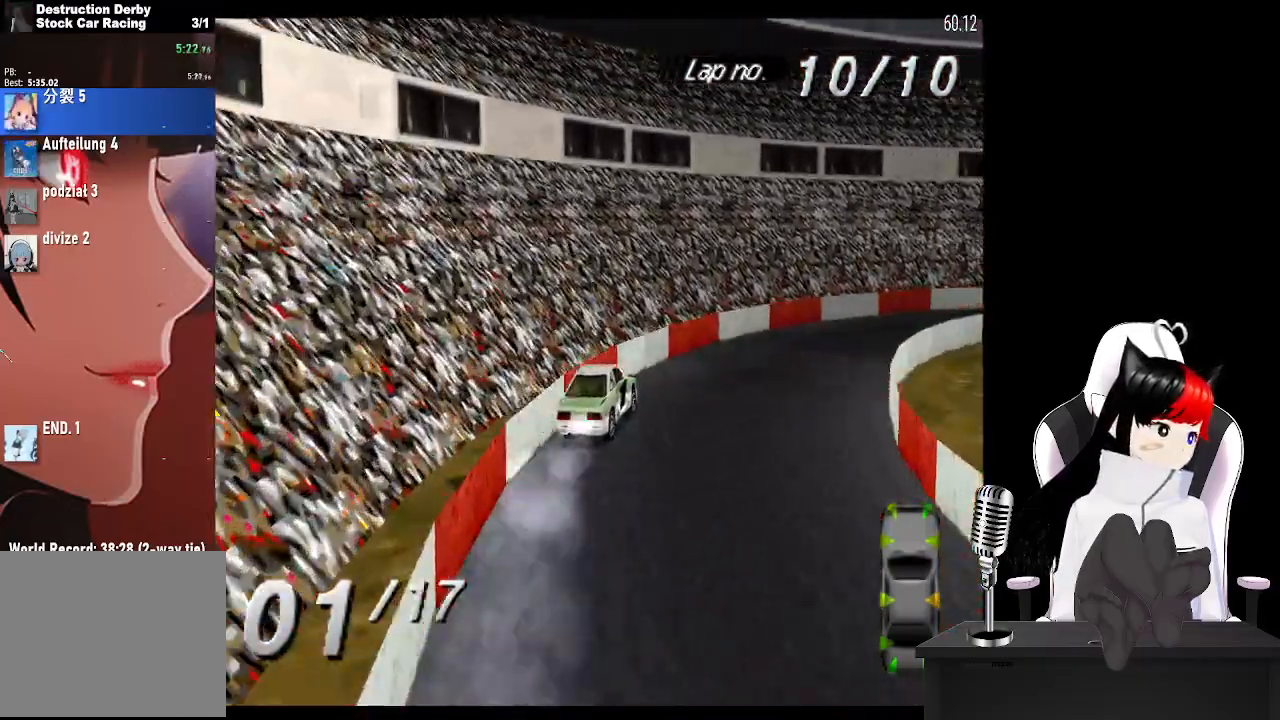
{"buttons": ["CROSS", "DPAD_RIGHT"], "left_stick": "center", "events": [[50, "SQUARE", "up"]]}
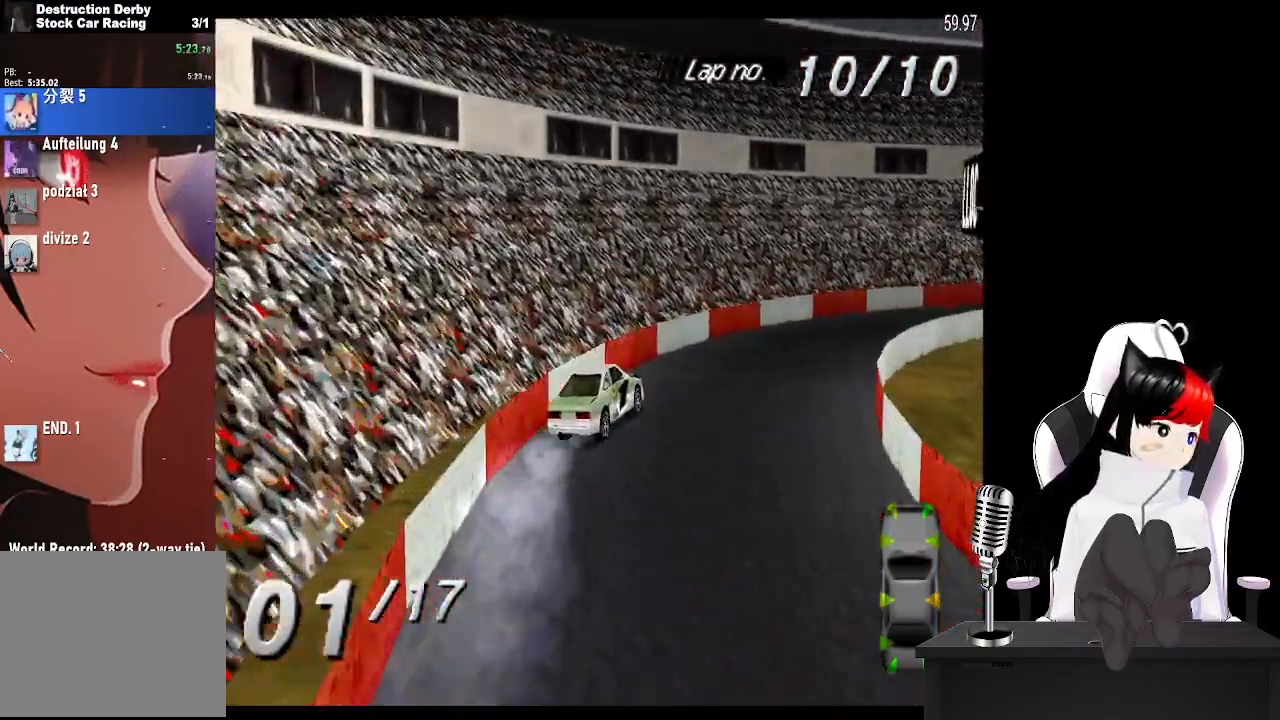
{"buttons": ["CROSS"], "left_stick": "center", "events": [[500, "DPAD_RIGHT", "up"]]}
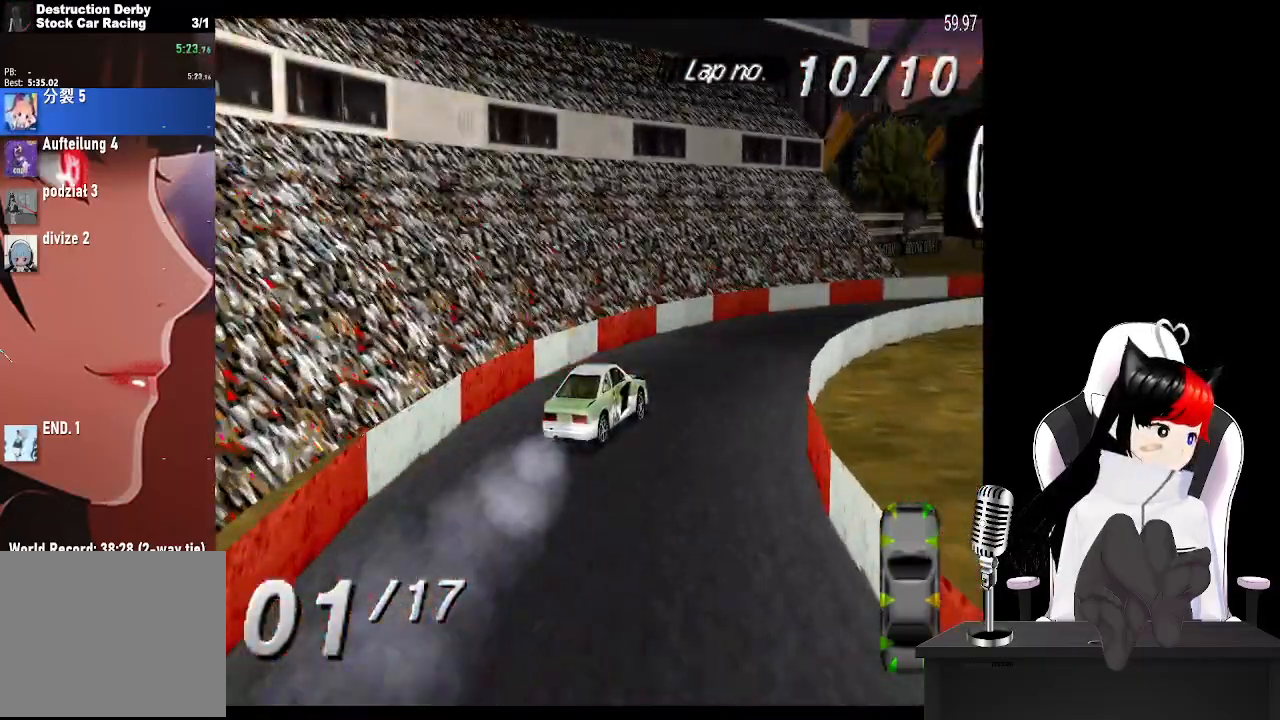
{"buttons": ["CROSS", "DPAD_RIGHT"], "left_stick": "center", "events": [[83, "DPAD_RIGHT", "down"]]}